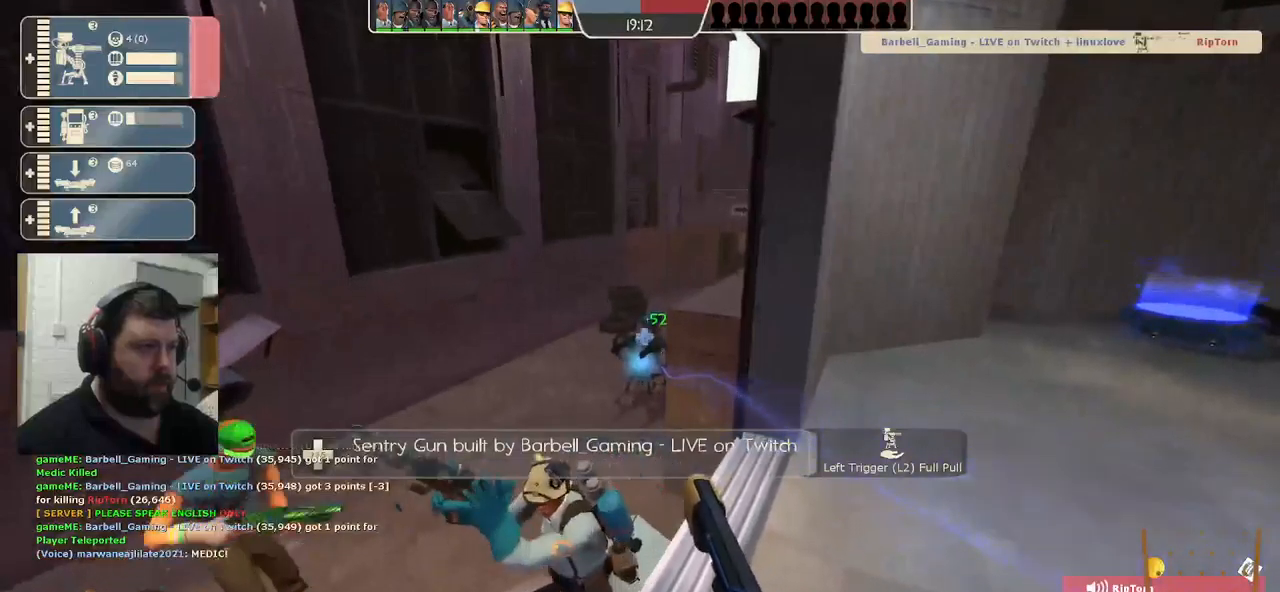
Gameplay with a controller (PlayStation layout); each line is a JSON object with the inputs held at the frame after it. "events" lists button and stick changes between this image and that frame as [ms after this image, input, new state], when the widget could be followed in between.
{"buttons": [], "left_stick": "center", "right_stick": "center", "events": []}
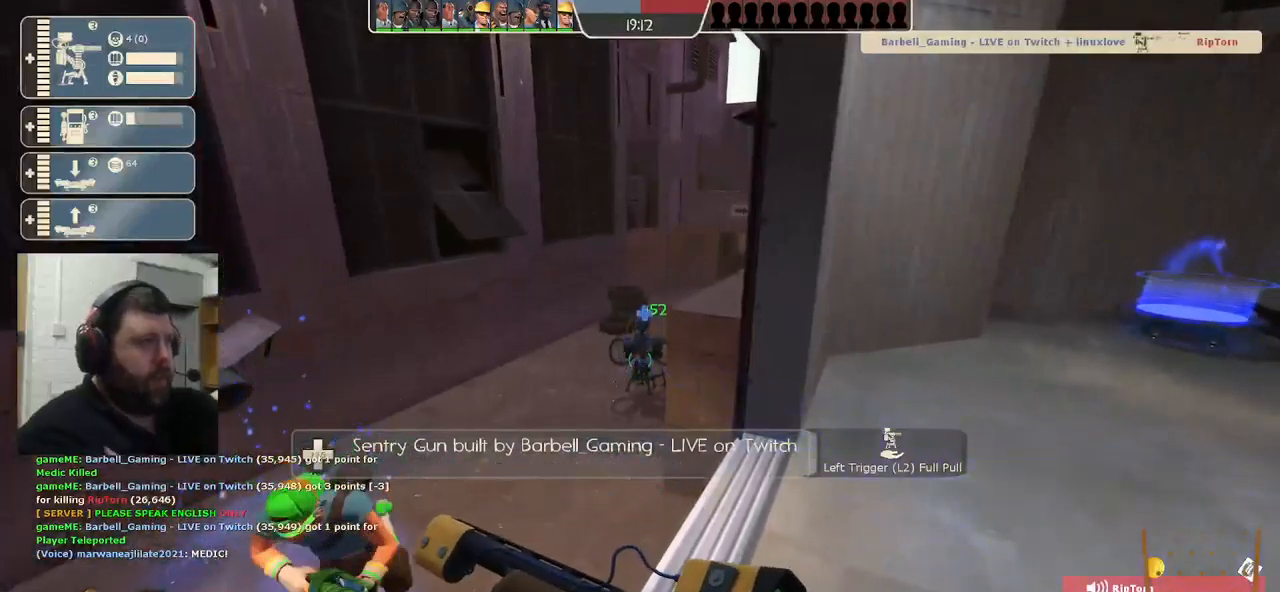
{"buttons": [], "left_stick": "center", "right_stick": "center", "events": []}
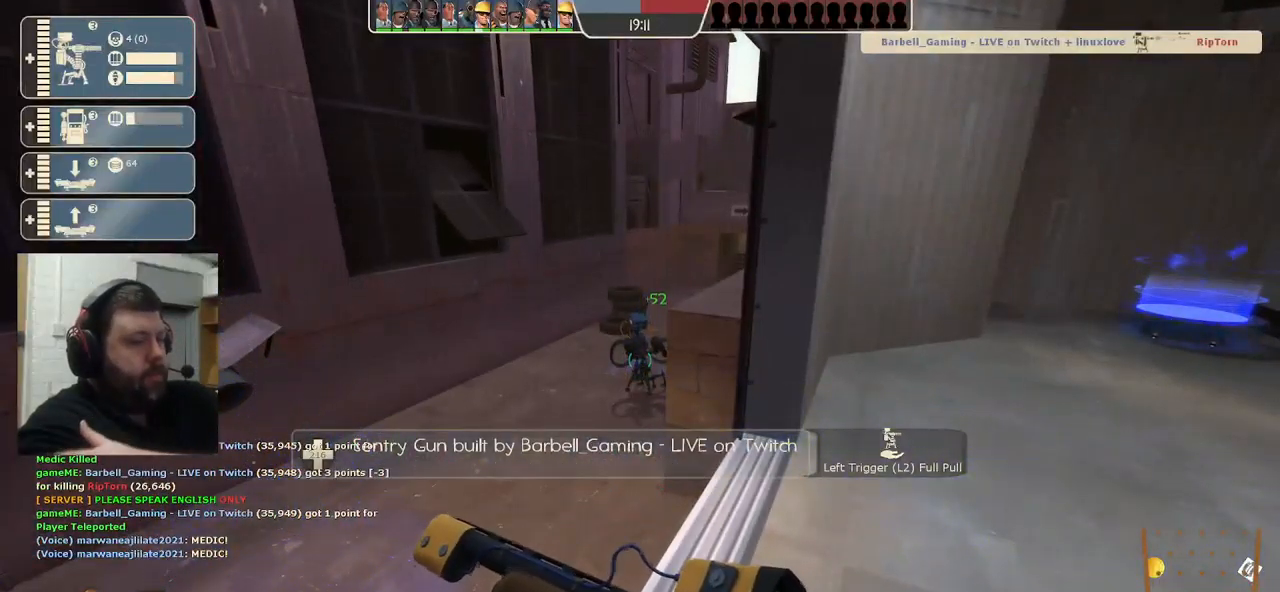
{"buttons": [], "left_stick": "center", "right_stick": "center", "events": []}
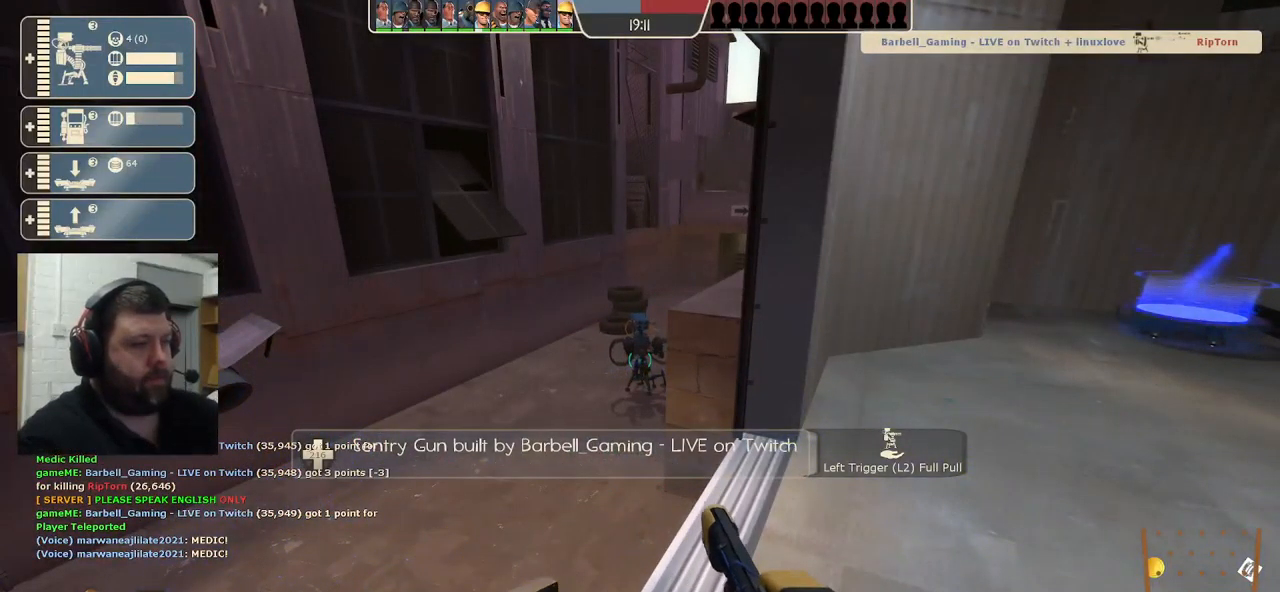
{"buttons": [], "left_stick": "center", "right_stick": "center", "events": [[367, "SQUARE", "down"], [483, "SQUARE", "up"]]}
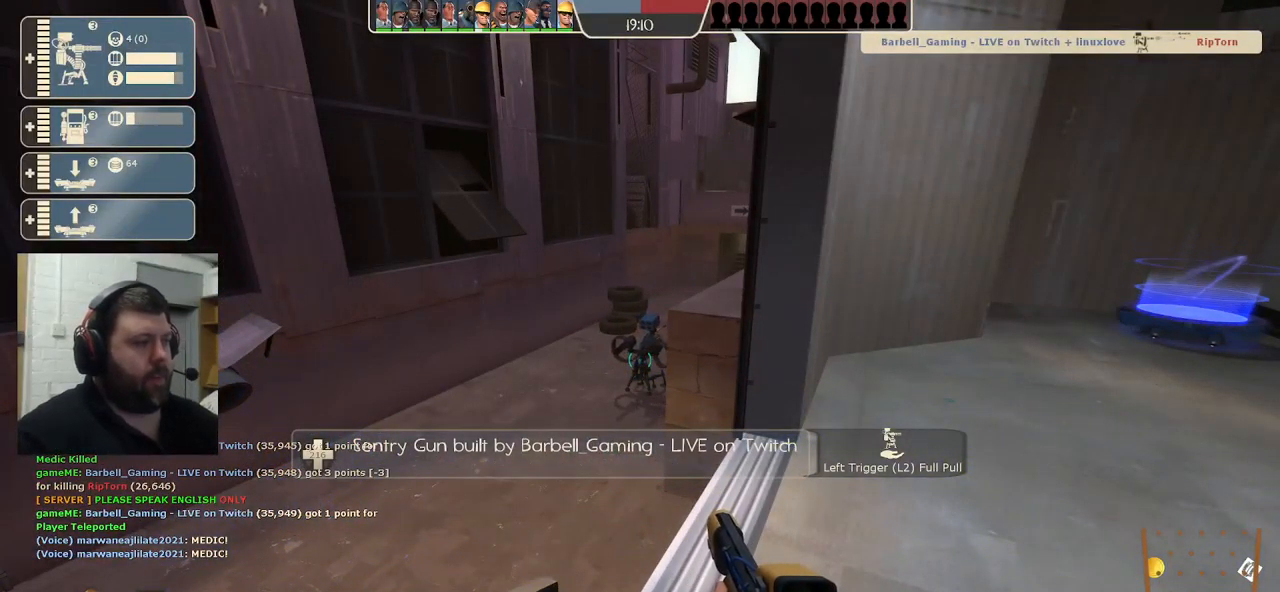
{"buttons": [], "left_stick": "center", "right_stick": "left", "events": [[183, "DPAD_DOWN", "down"], [317, "DPAD_DOWN", "up"], [317, "right_stick", "left"]]}
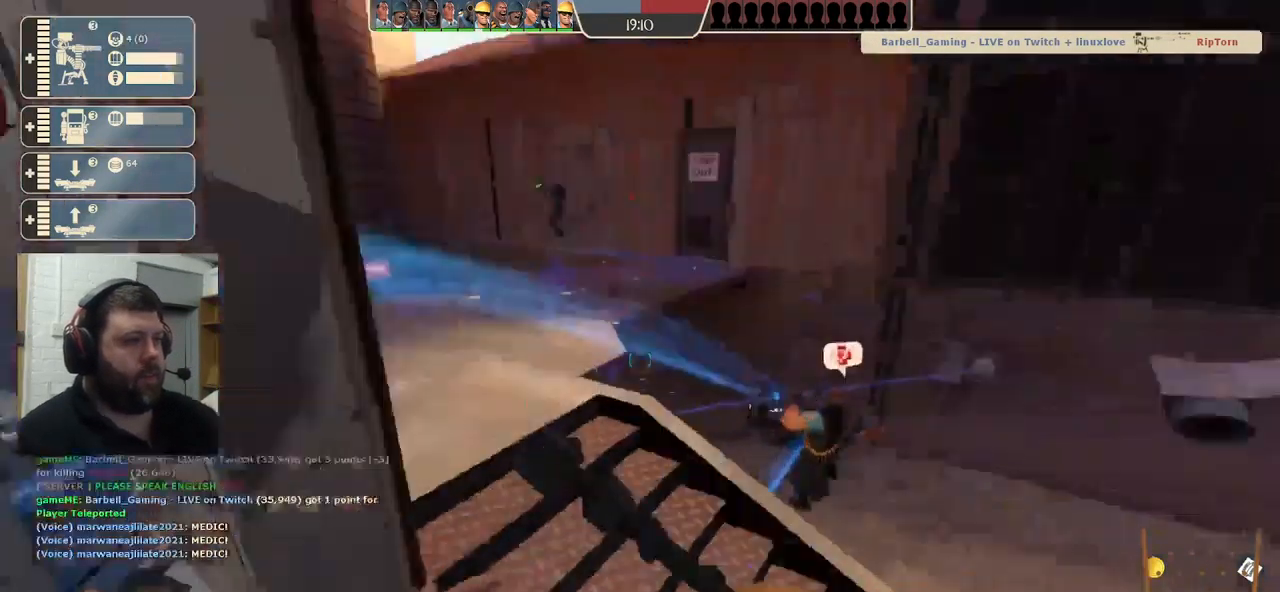
{"buttons": ["R2"], "left_stick": "left", "right_stick": "center", "events": [[50, "right_stick", "center"], [283, "left_stick", "left"], [433, "R2", "down"]]}
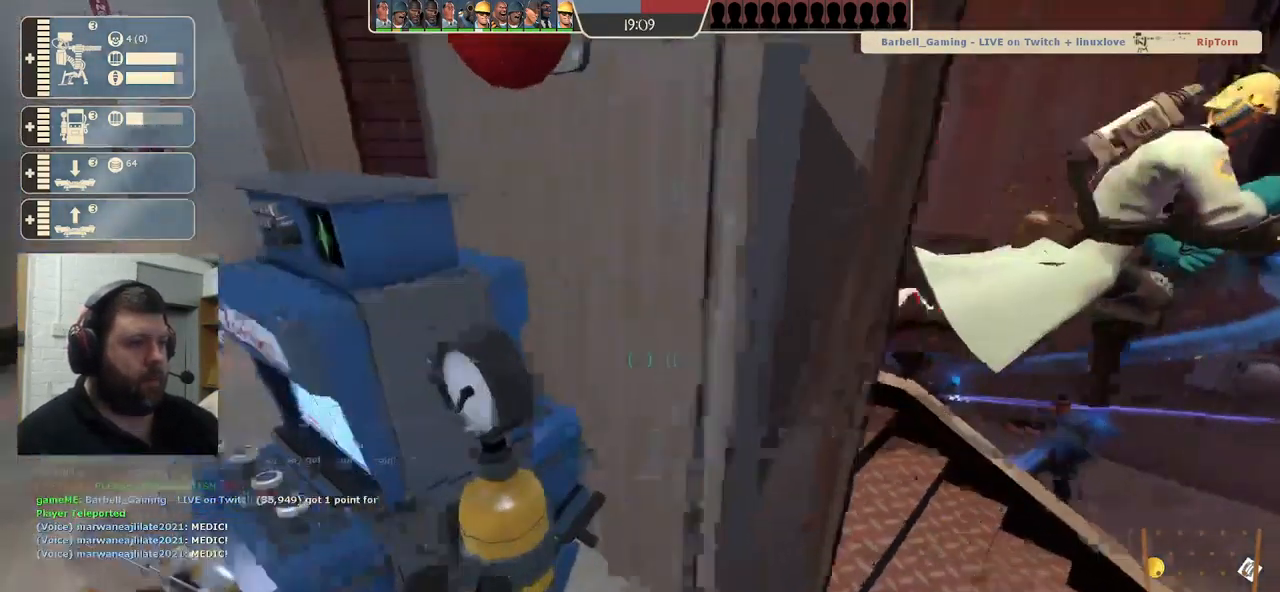
{"buttons": [], "left_stick": "up-left", "right_stick": "center", "events": [[167, "R2", "up"], [317, "left_stick", "up-left"]]}
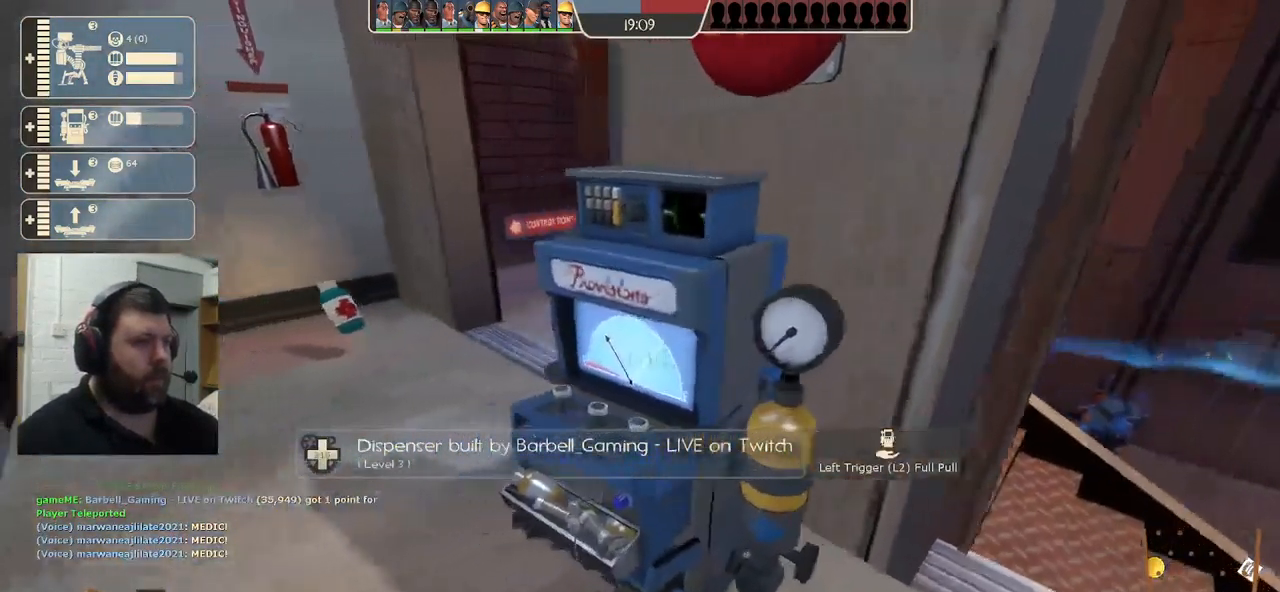
{"buttons": [], "left_stick": "center", "right_stick": "center", "events": [[200, "left_stick", "center"]]}
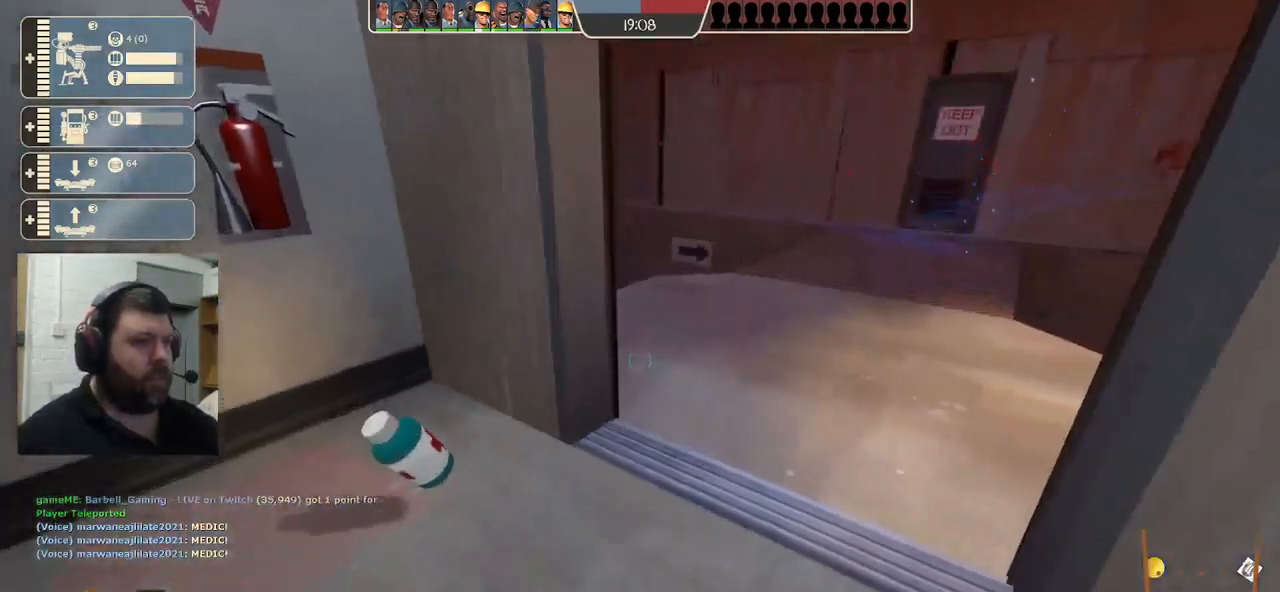
{"buttons": [], "left_stick": "center", "right_stick": "center", "events": [[50, "right_stick", "right"], [283, "right_stick", "center"]]}
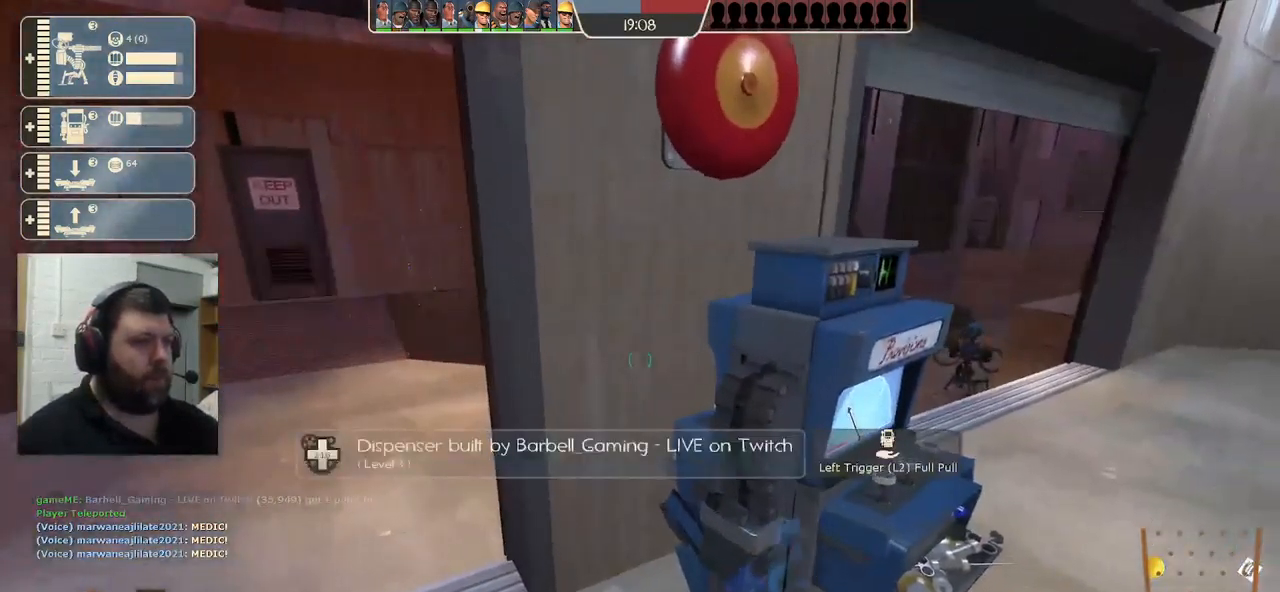
{"buttons": [], "left_stick": "center", "right_stick": "center", "events": []}
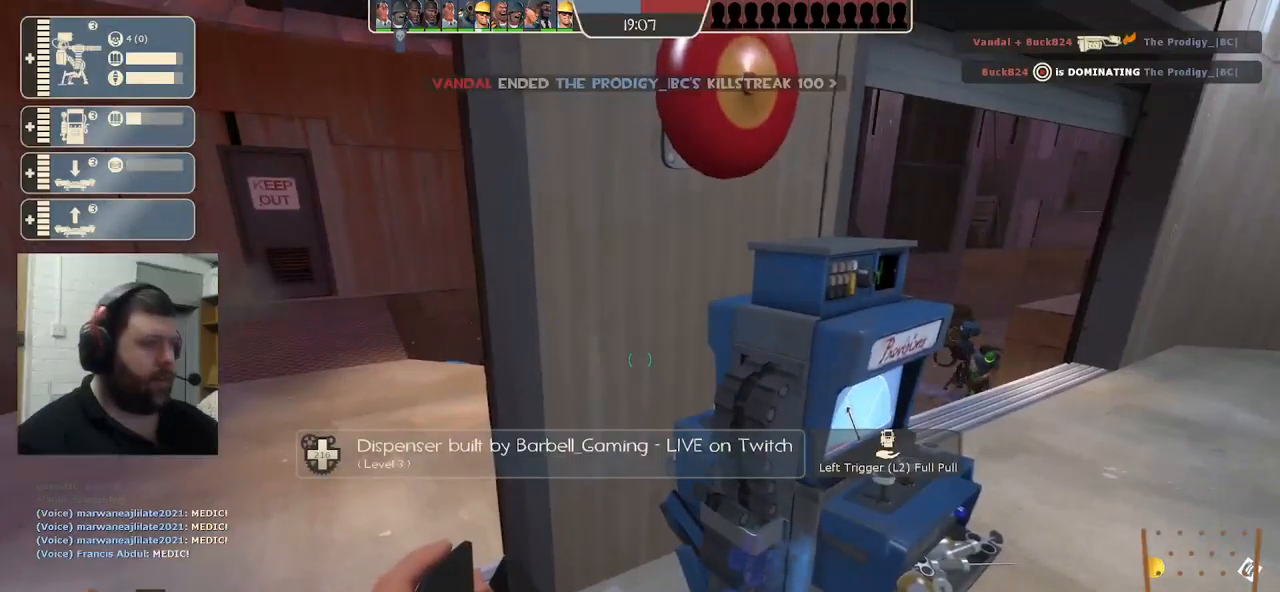
{"buttons": [], "left_stick": "center", "right_stick": "center", "events": []}
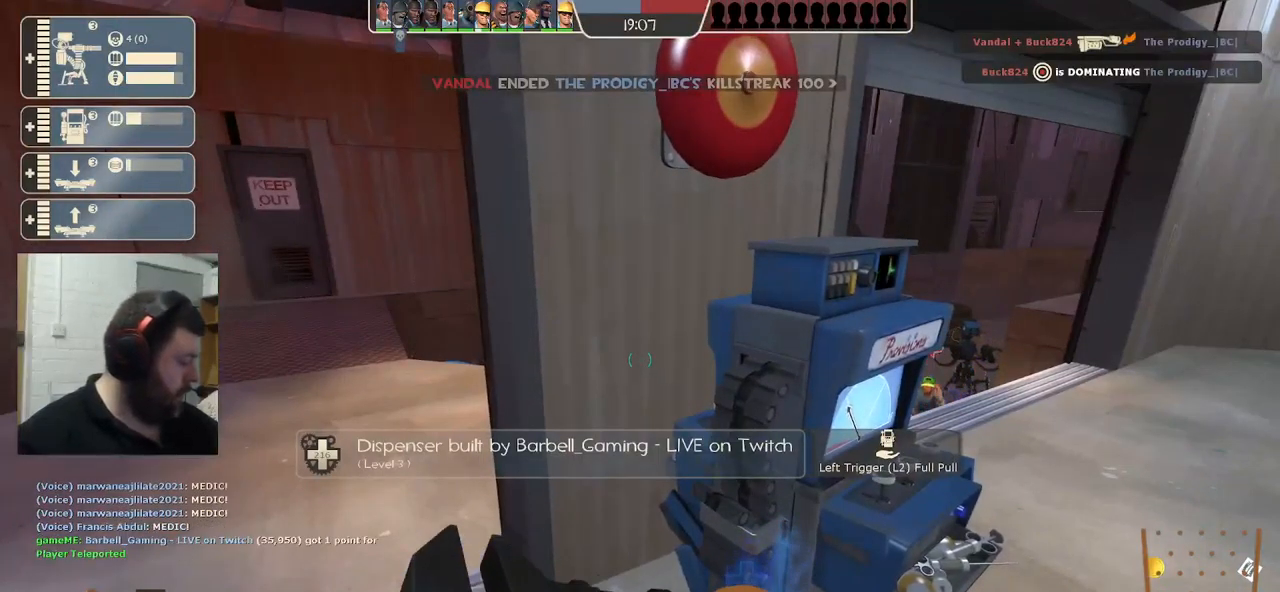
{"buttons": [], "left_stick": "center", "right_stick": "center", "events": []}
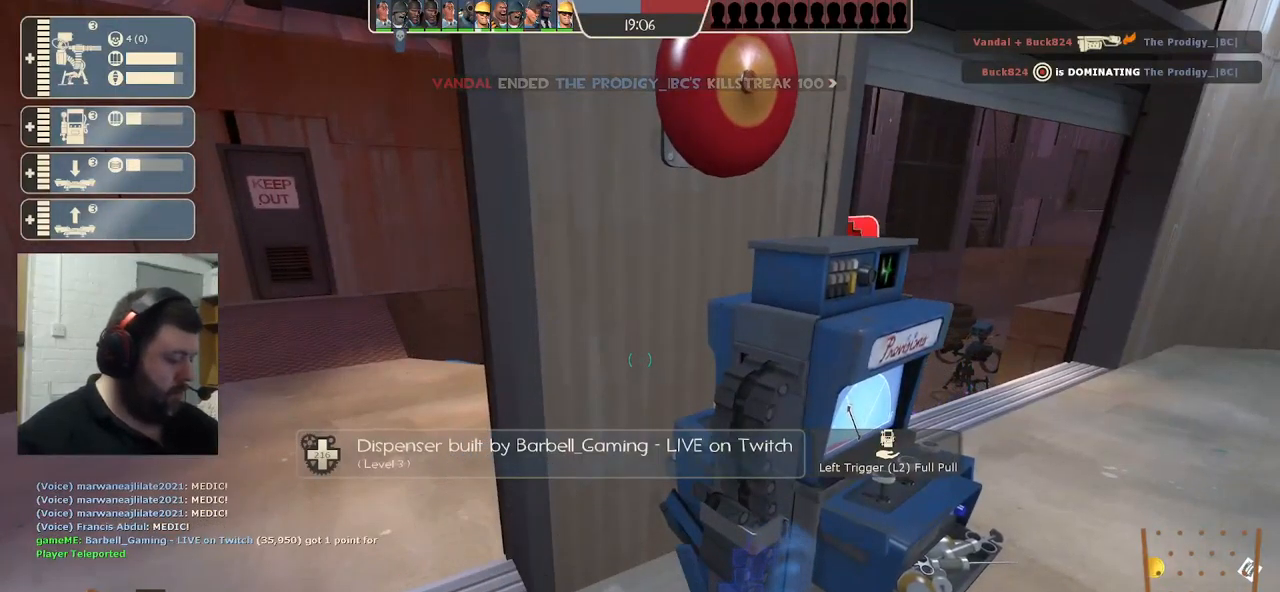
{"buttons": [], "left_stick": "center", "right_stick": "center", "events": []}
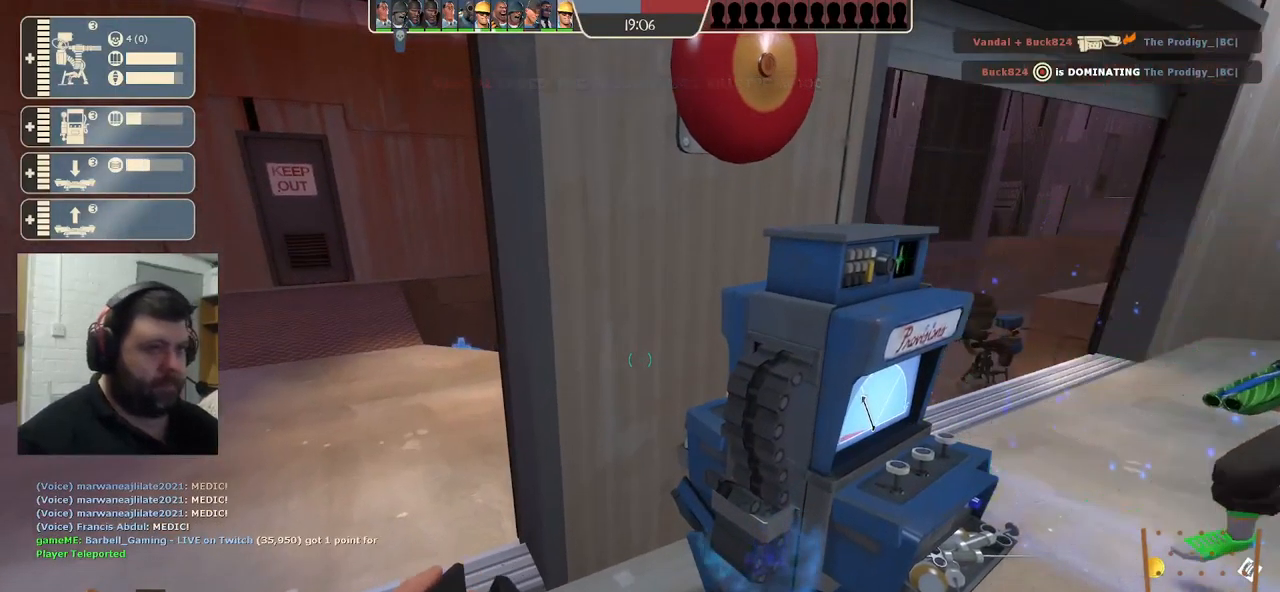
{"buttons": [], "left_stick": "center", "right_stick": "center", "events": [[67, "right_stick", "right"], [234, "R2", "down"], [234, "right_stick", "center"], [417, "R2", "up"]]}
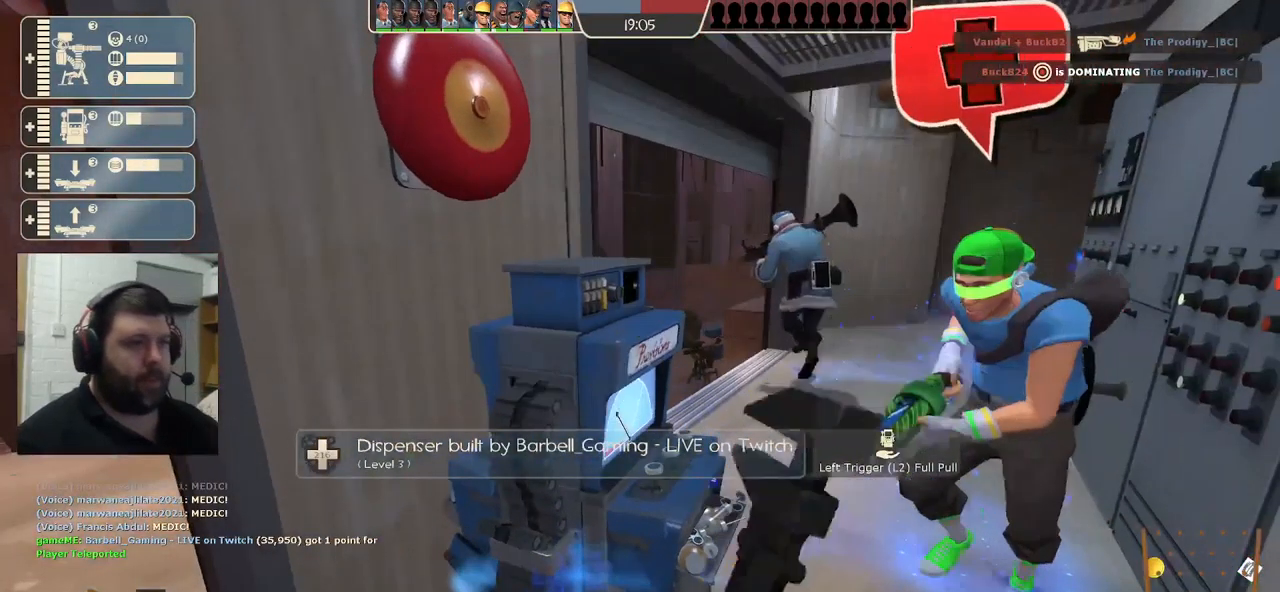
{"buttons": [], "left_stick": "center", "right_stick": "center", "events": [[184, "R2", "down"], [200, "left_stick", "up"], [334, "left_stick", "center"], [500, "R2", "up"]]}
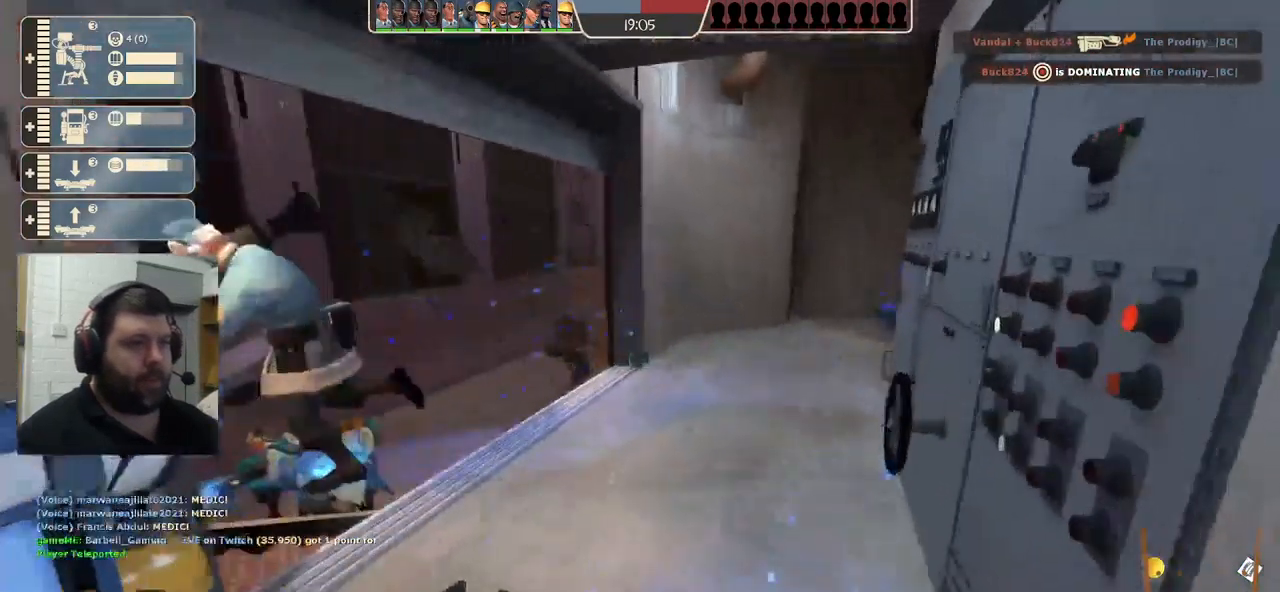
{"buttons": [], "left_stick": "up", "right_stick": "center", "events": [[234, "left_stick", "up"]]}
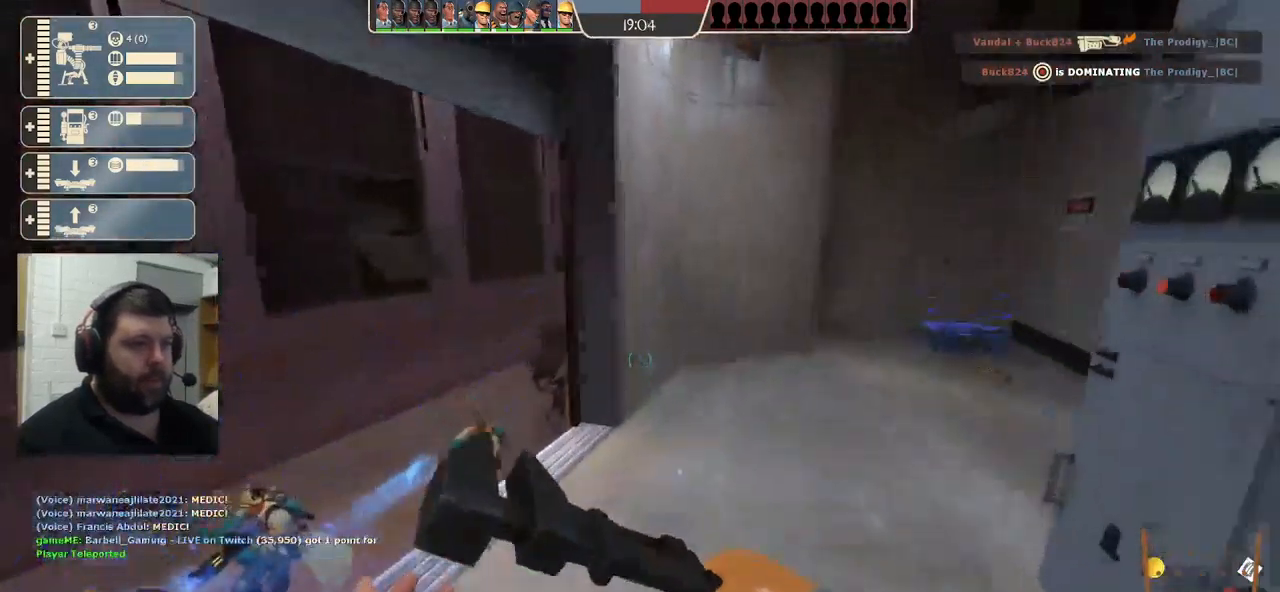
{"buttons": [], "left_stick": "up-right", "right_stick": "center", "events": [[334, "left_stick", "up-right"]]}
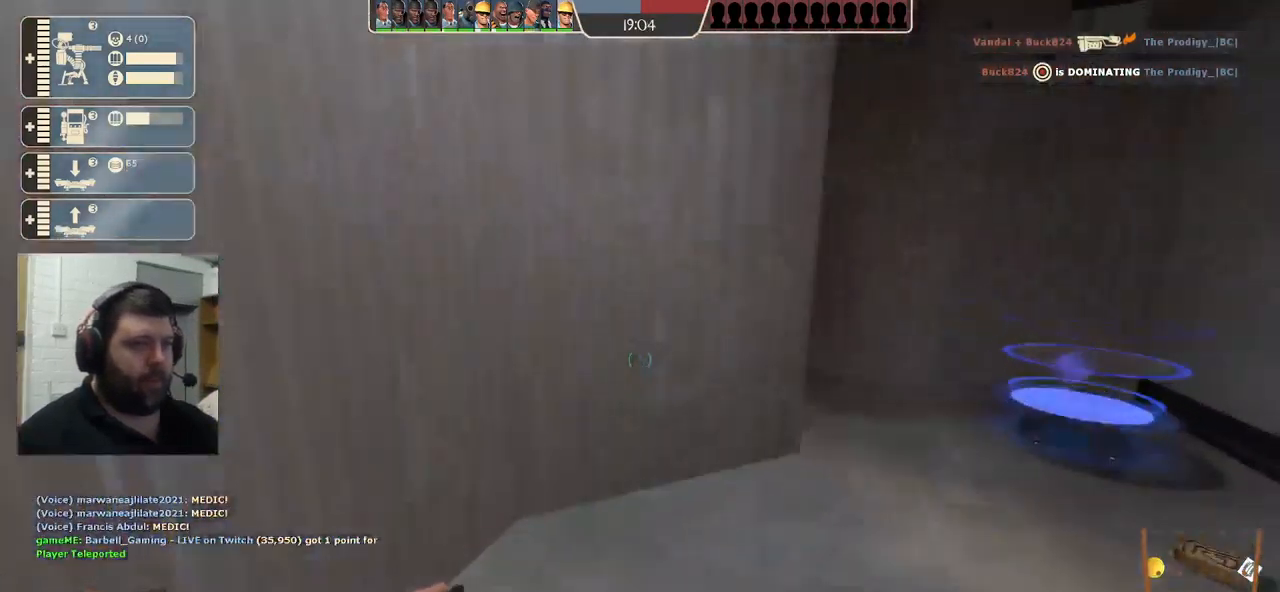
{"buttons": [], "left_stick": "up-right", "right_stick": "left", "events": [[350, "right_stick", "left"]]}
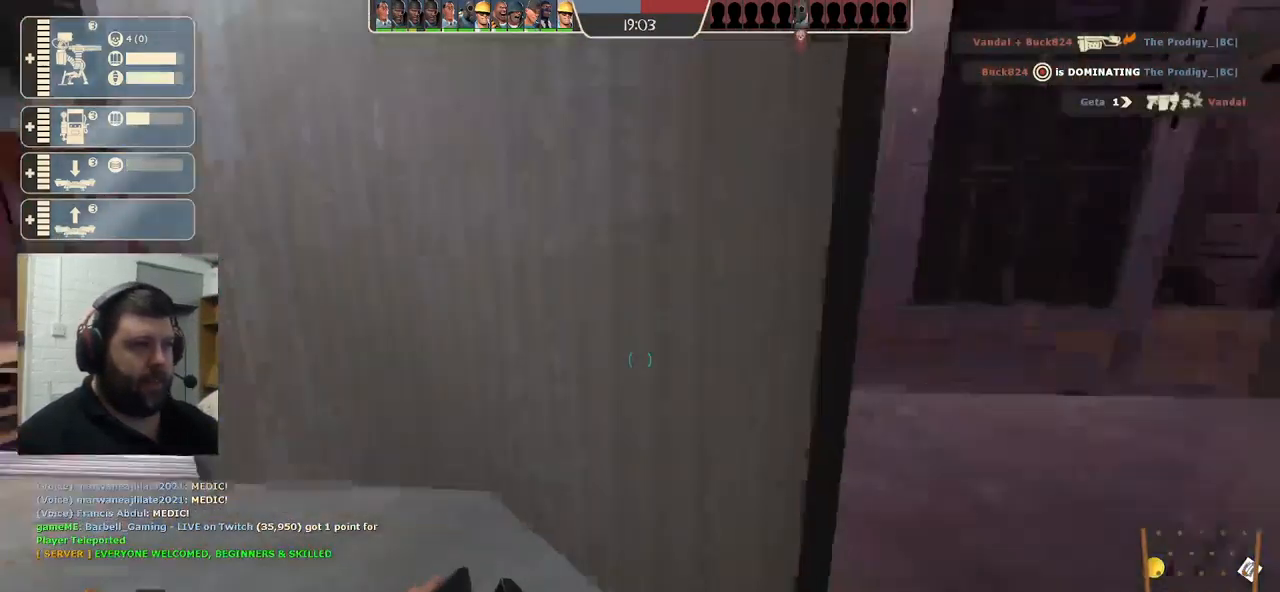
{"buttons": [], "left_stick": "up", "right_stick": "up-left", "events": [[50, "right_stick", "center"], [84, "left_stick", "center"], [317, "left_stick", "up"], [400, "right_stick", "up-left"]]}
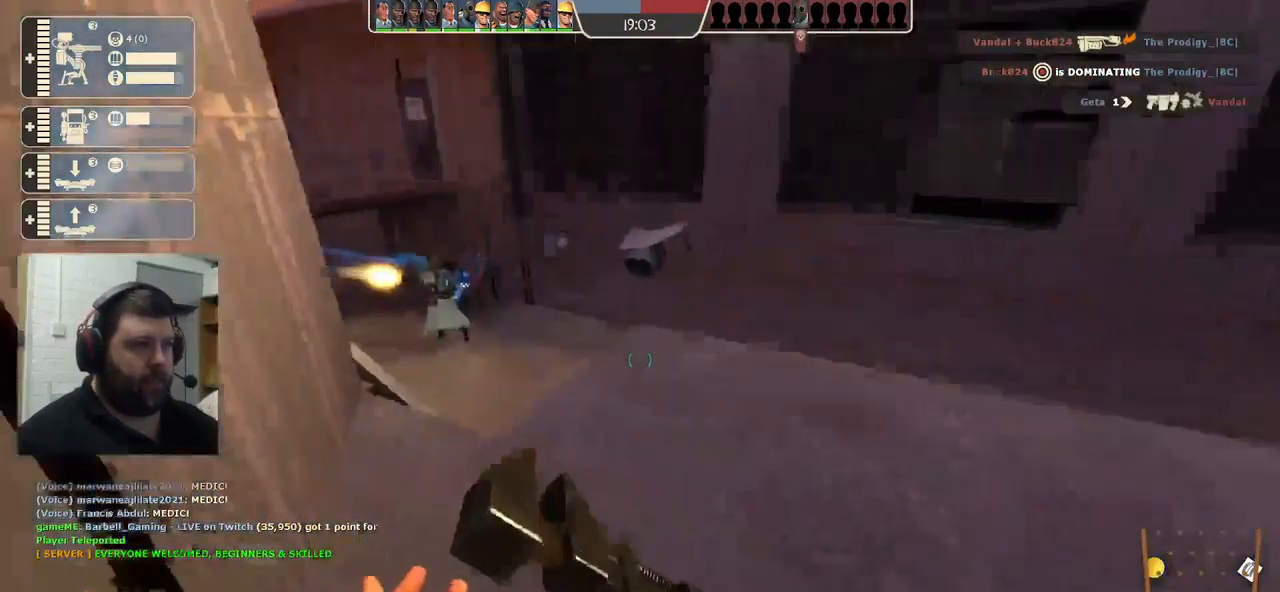
{"buttons": [], "left_stick": "center", "right_stick": "center", "events": [[34, "right_stick", "center"], [184, "left_stick", "center"]]}
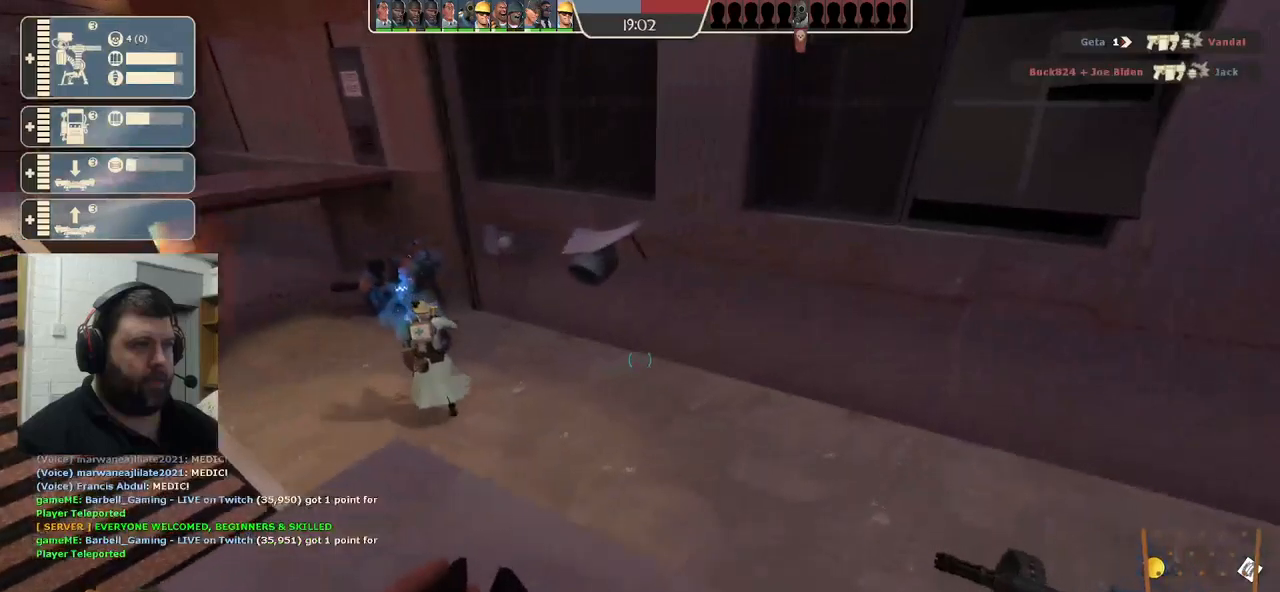
{"buttons": [], "left_stick": "center", "right_stick": "center", "events": [[33, "left_stick", "right"], [150, "left_stick", "center"], [367, "right_stick", "left"], [483, "right_stick", "center"]]}
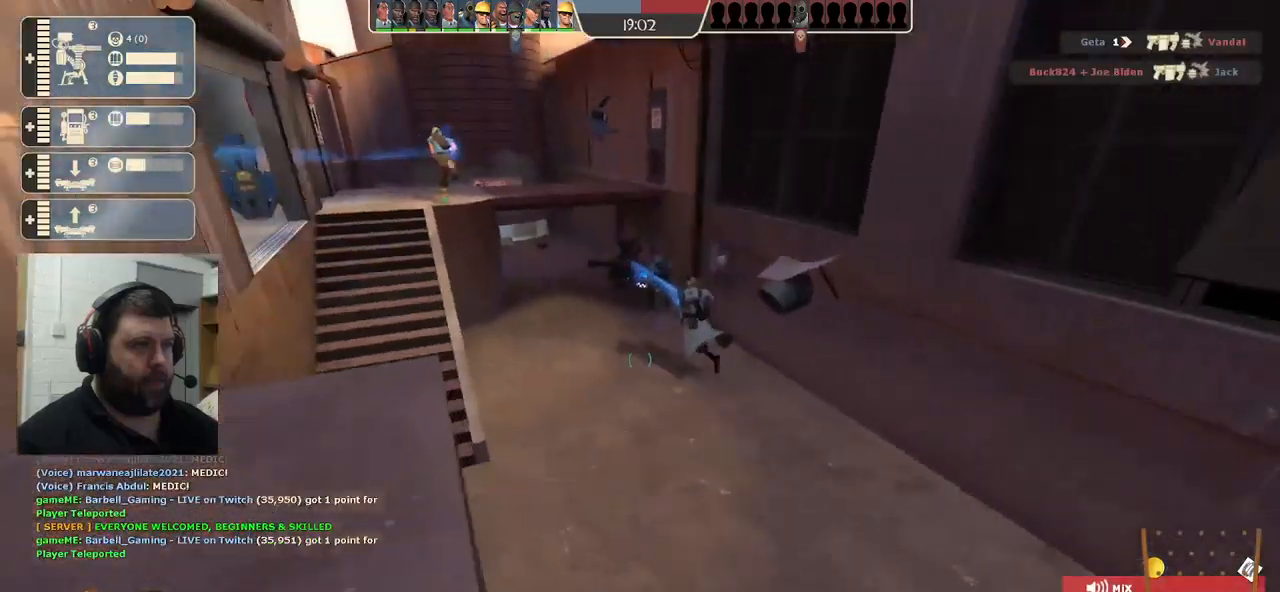
{"buttons": [], "left_stick": "center", "right_stick": "center", "events": []}
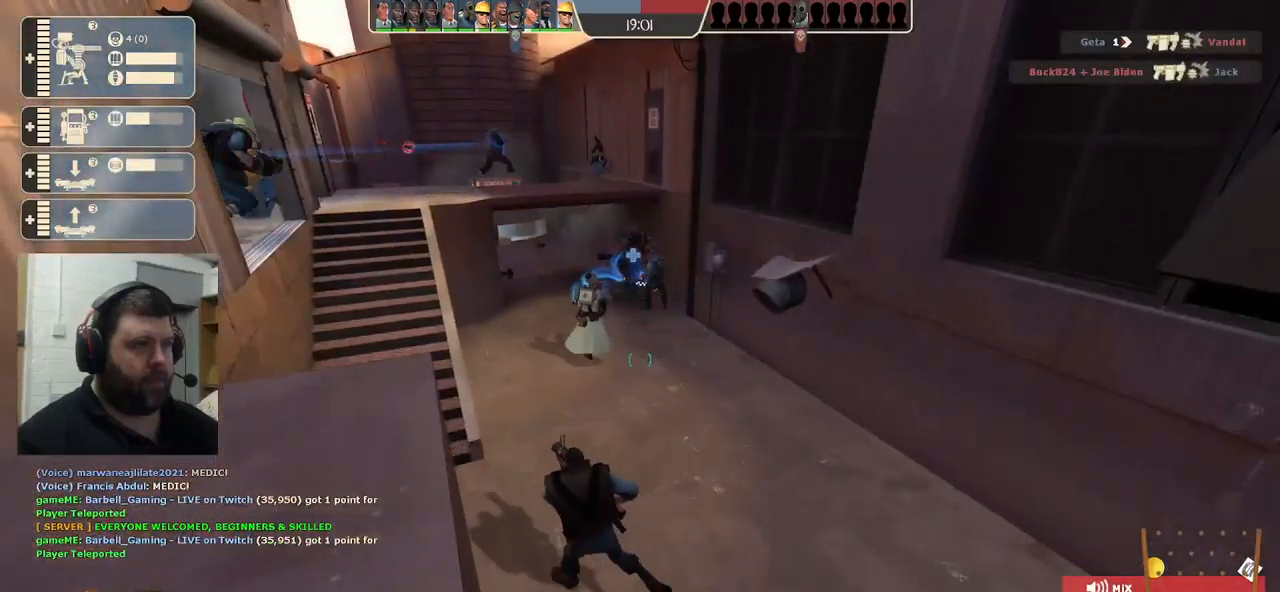
{"buttons": [], "left_stick": "center", "right_stick": "center", "events": []}
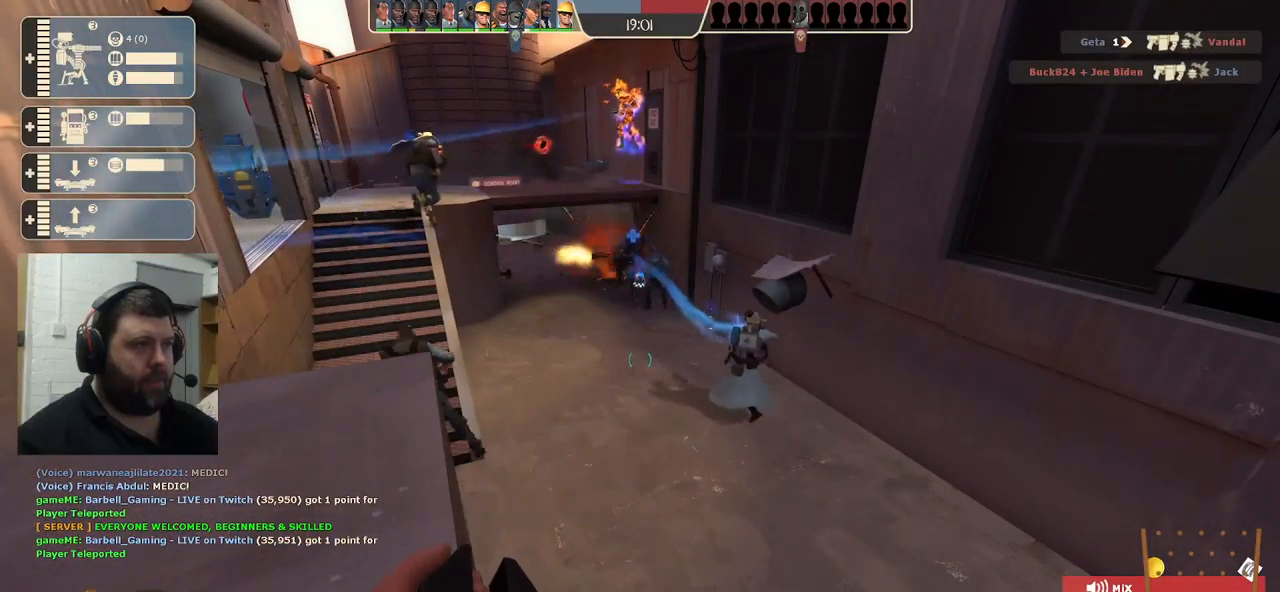
{"buttons": [], "left_stick": "center", "right_stick": "center", "events": [[183, "right_stick", "down"], [233, "right_stick", "center"]]}
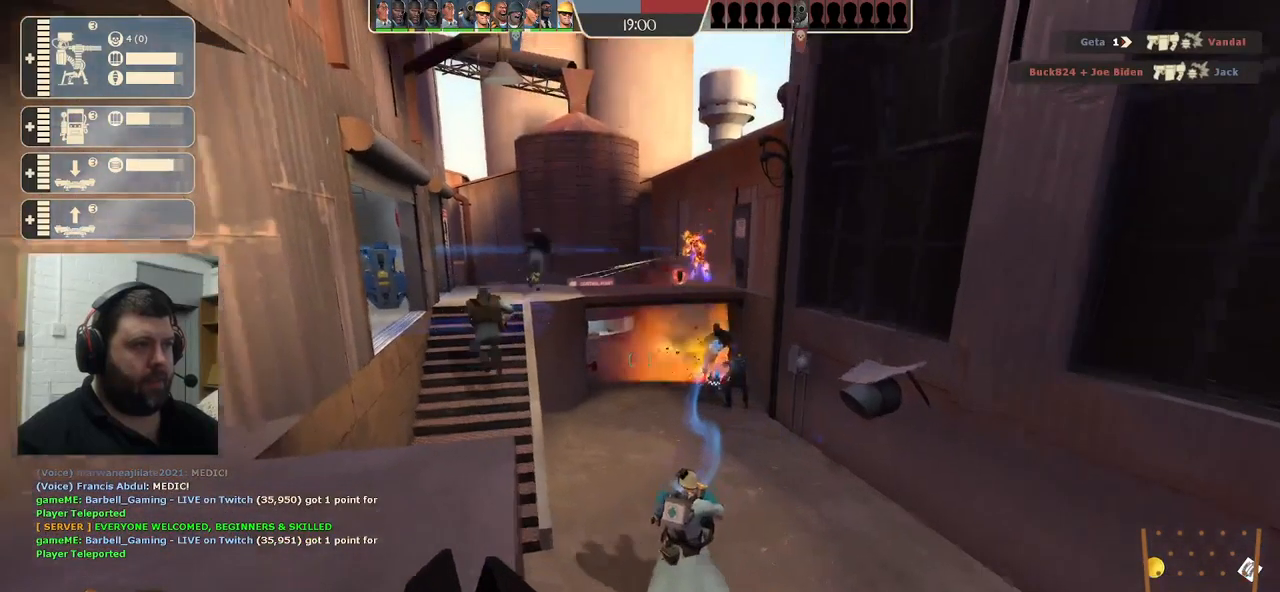
{"buttons": [], "left_stick": "center", "right_stick": "center", "events": [[17, "right_stick", "down-left"], [117, "right_stick", "center"]]}
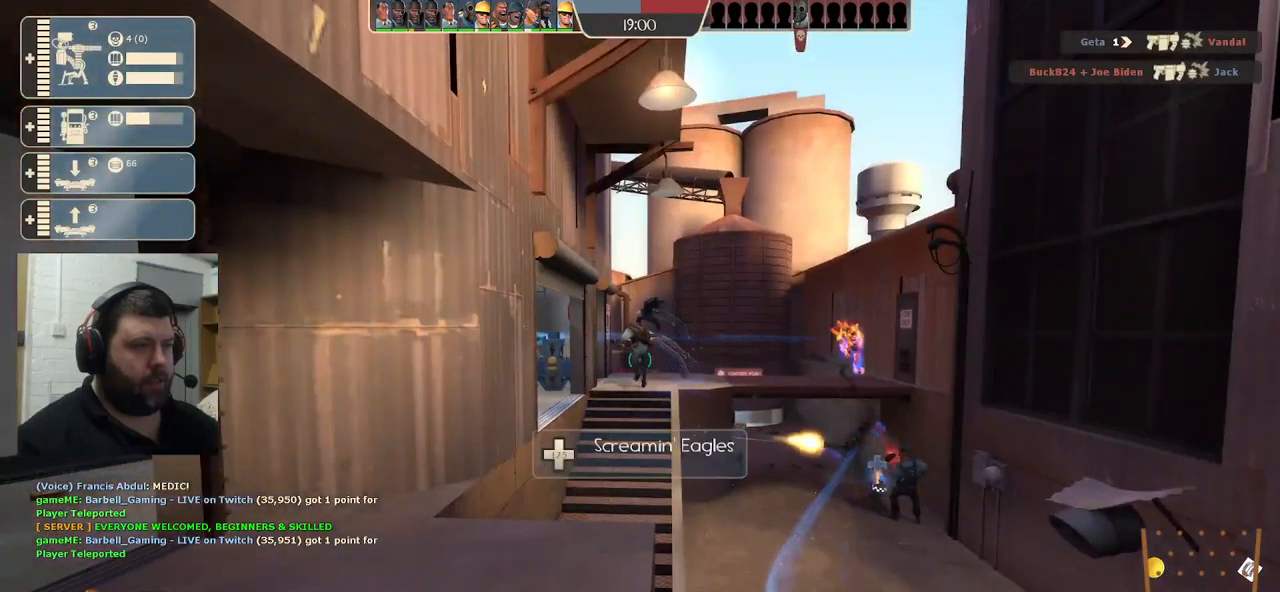
{"buttons": [], "left_stick": "center", "right_stick": "center", "events": []}
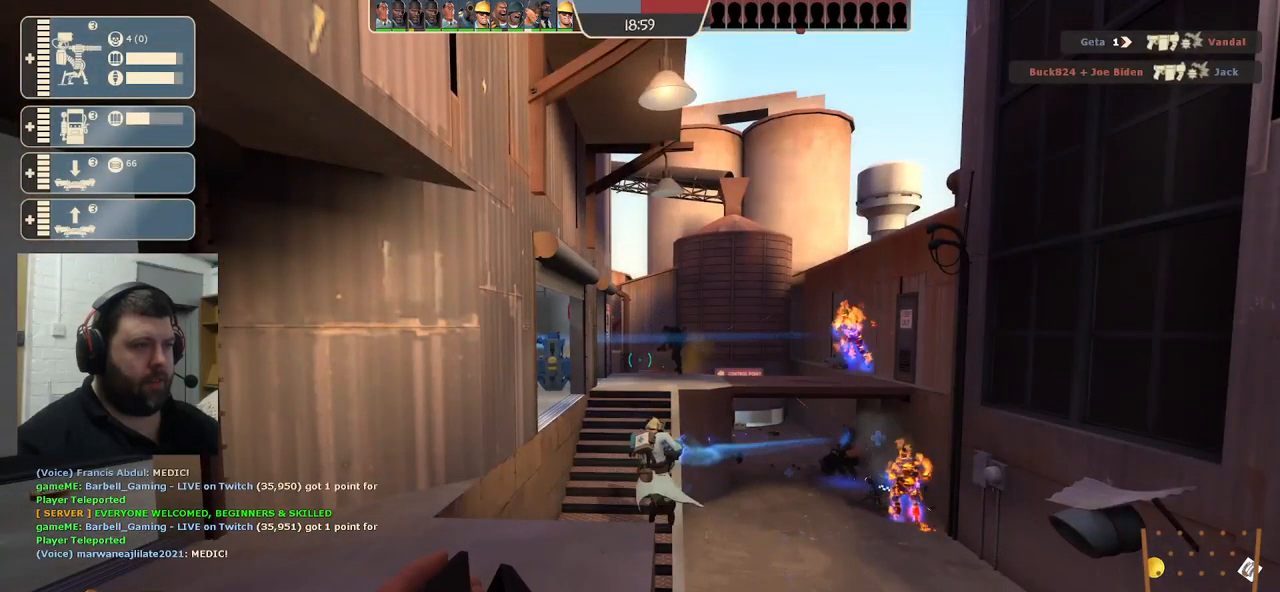
{"buttons": [], "left_stick": "center", "right_stick": "center", "events": []}
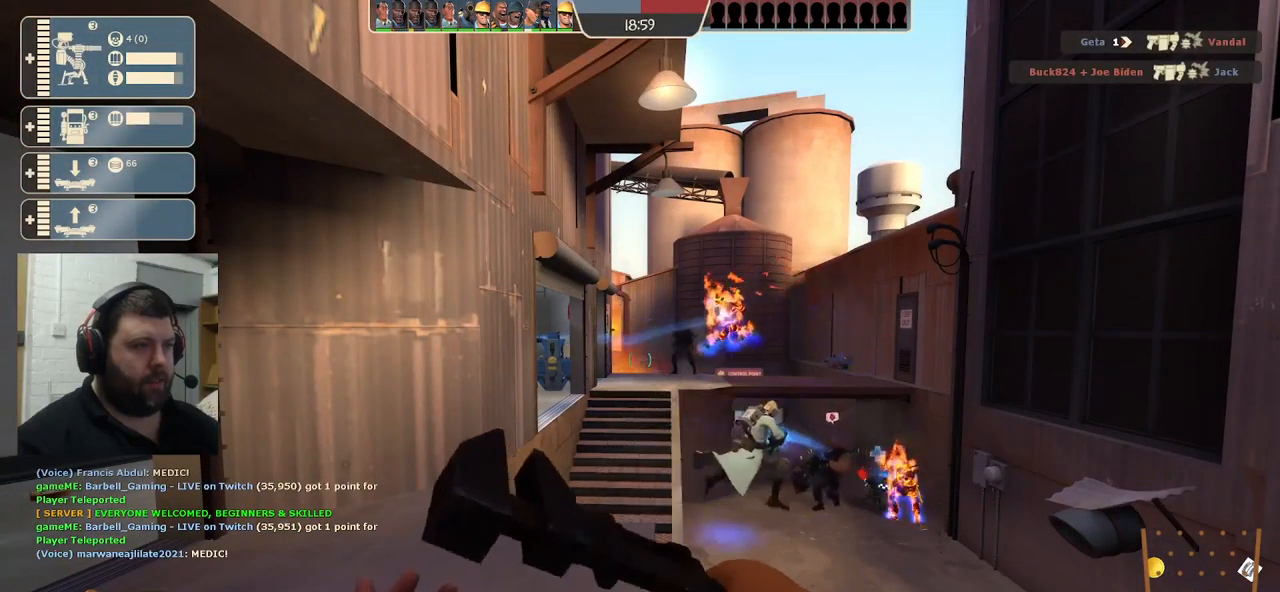
{"buttons": [], "left_stick": "center", "right_stick": "center", "events": []}
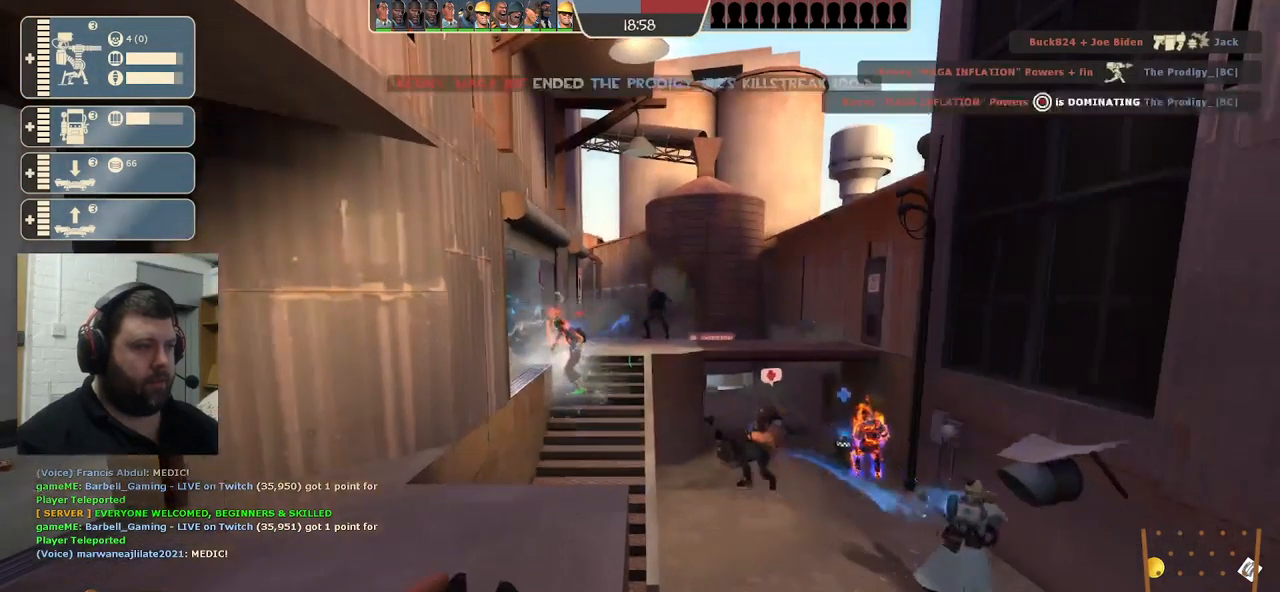
{"buttons": [], "left_stick": "center", "right_stick": "center", "events": []}
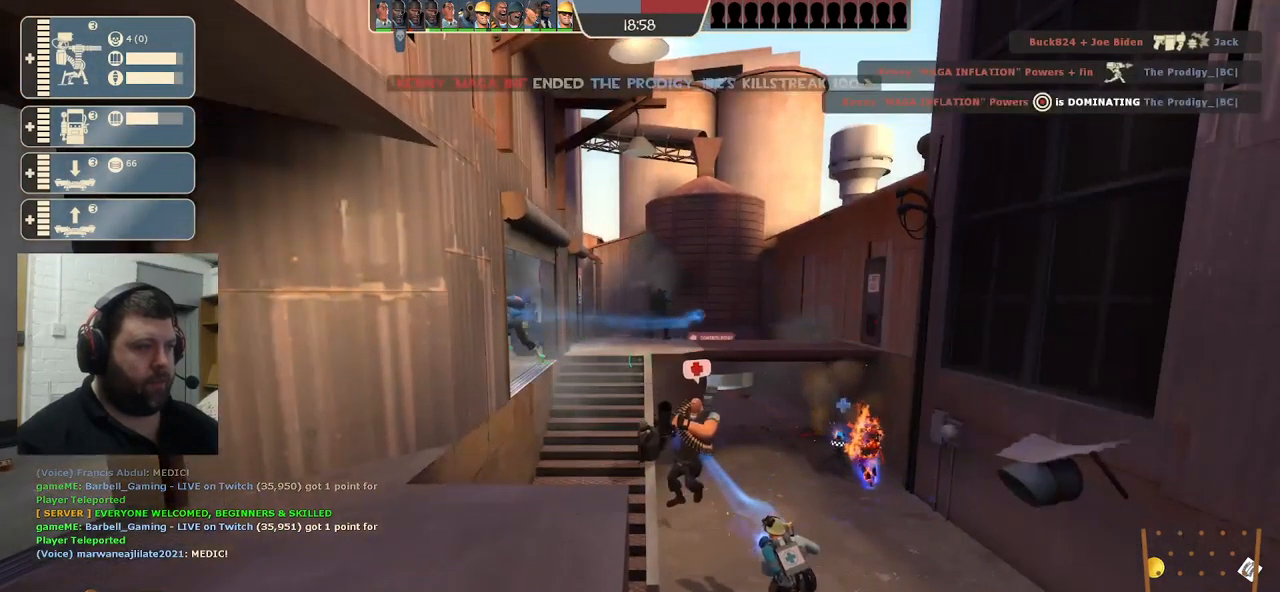
{"buttons": [], "left_stick": "center", "right_stick": "right", "events": [[433, "right_stick", "right"]]}